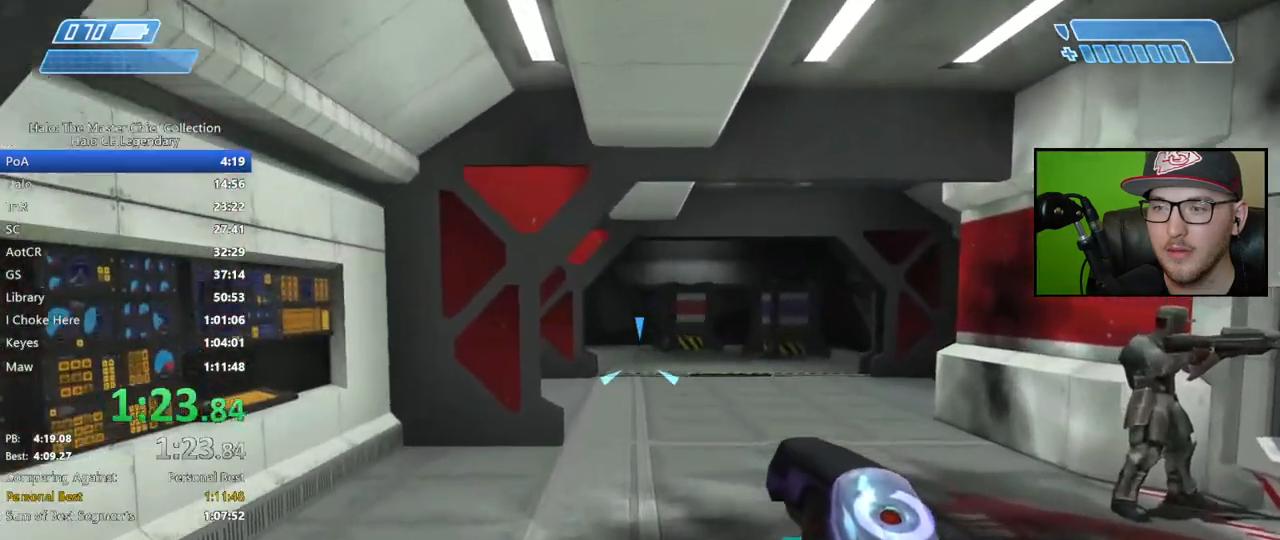
Gameplay with a controller (Xbox layout); each line is a JSON object with the inputs held at the frame after it. "events" lists button and stick changes between this image and that frame as [ms after this image, input, new state], when the widget could be followed in between.
{"buttons": ["Y"], "left_stick": "up", "right_stick": "center", "events": [[233, "A", "down"], [317, "A", "up"], [433, "Y", "down"]]}
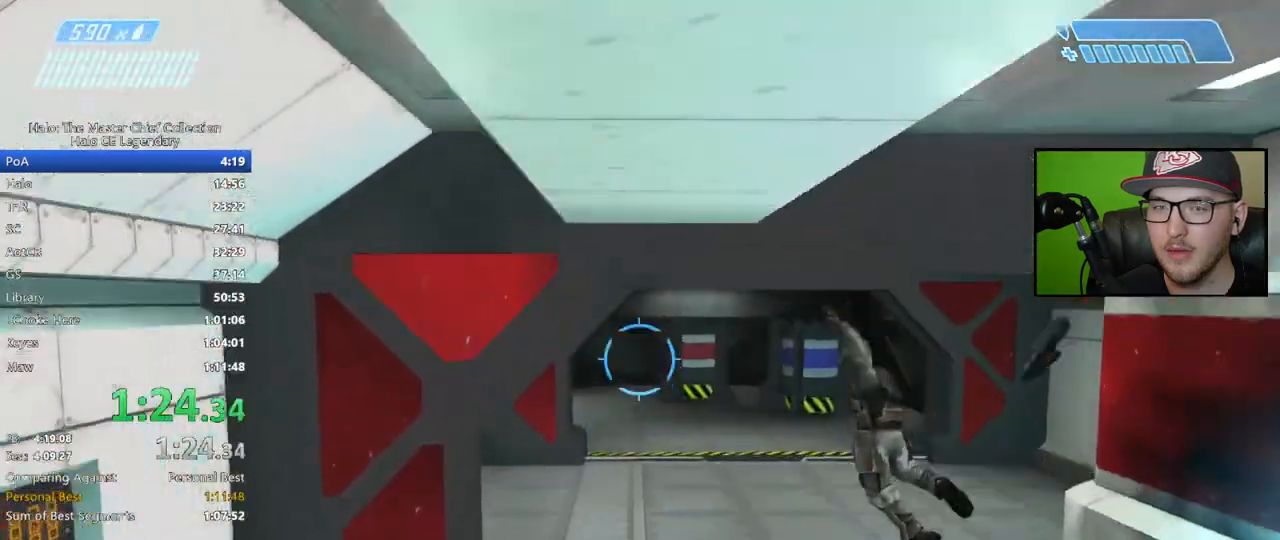
{"buttons": [], "left_stick": "up", "right_stick": "center", "events": [[33, "Y", "up"]]}
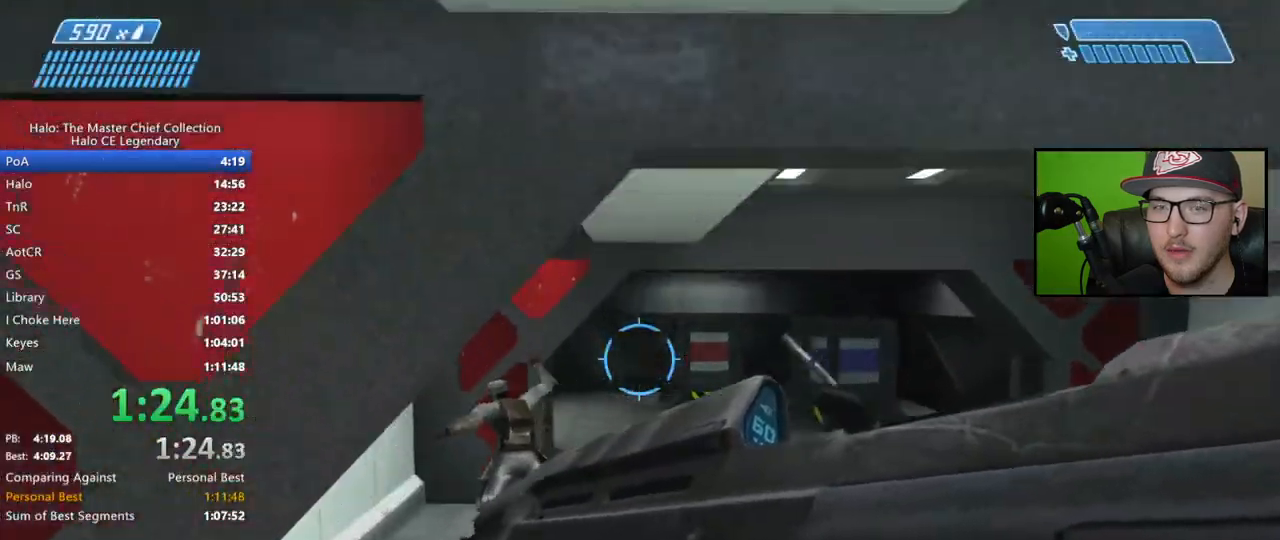
{"buttons": ["Y"], "left_stick": "up", "right_stick": "center", "events": [[200, "Y", "down"], [300, "Y", "up"], [500, "Y", "down"]]}
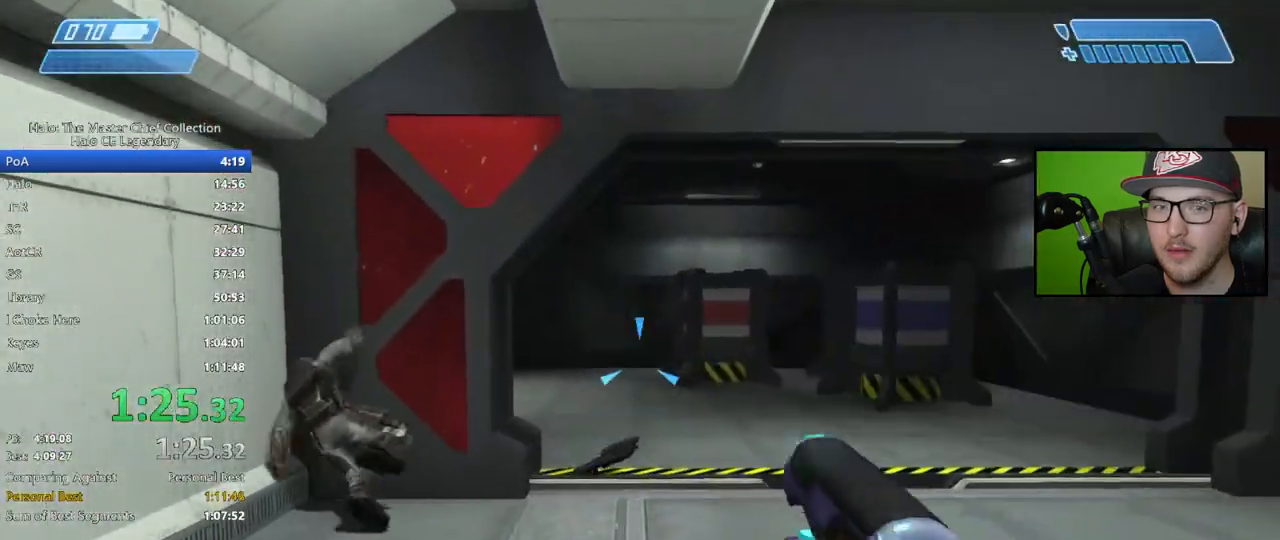
{"buttons": [], "left_stick": "up", "right_stick": "center", "events": [[117, "Y", "up"]]}
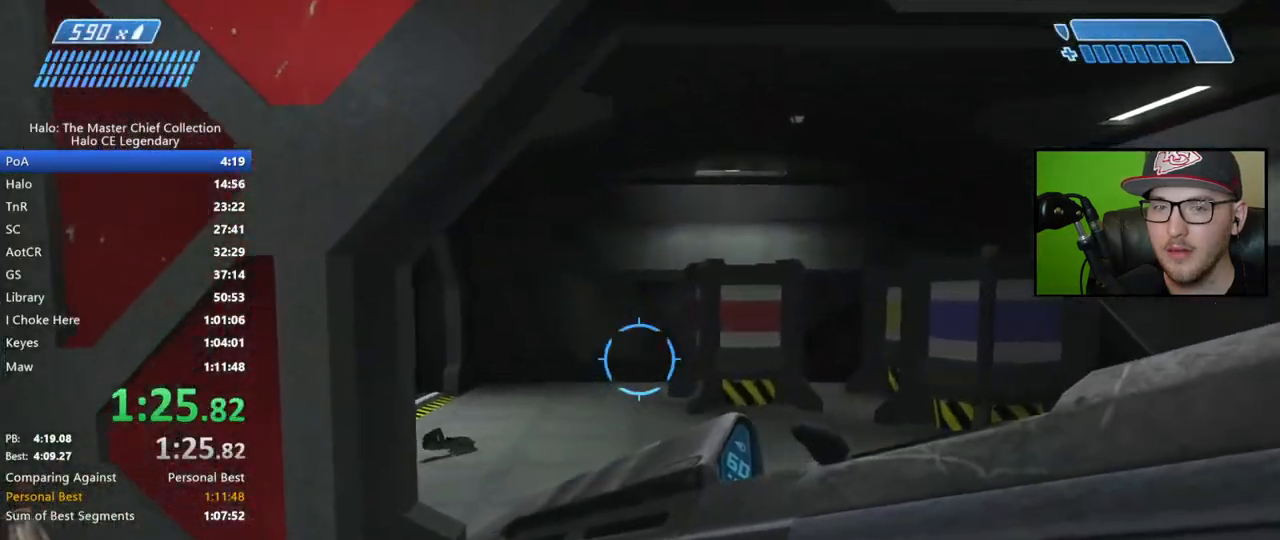
{"buttons": [], "left_stick": "up", "right_stick": "center", "events": []}
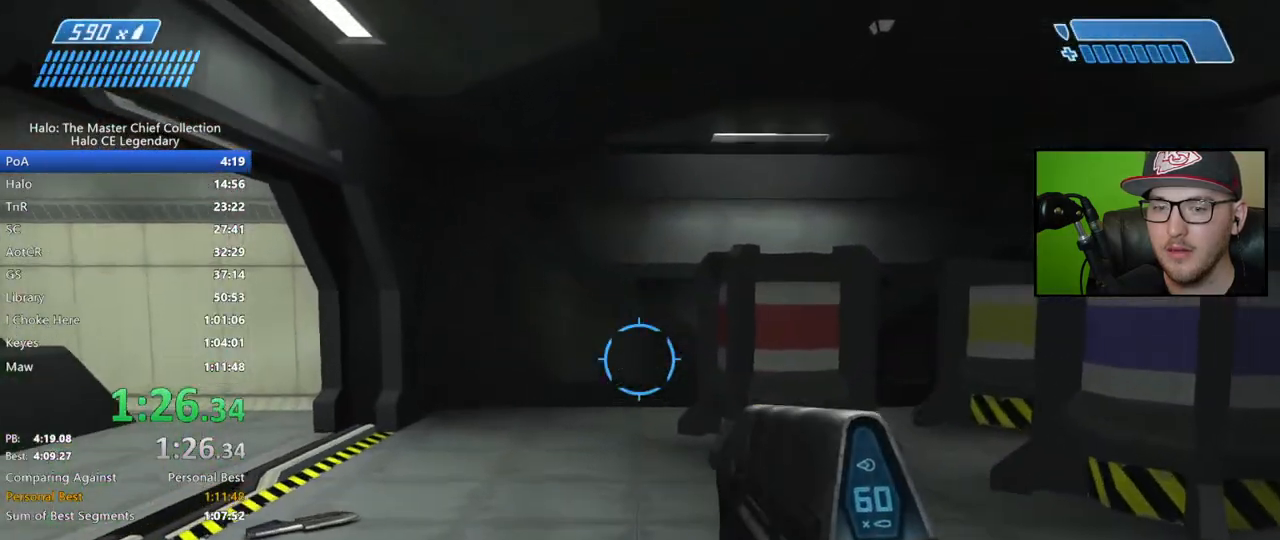
{"buttons": [], "left_stick": "up", "right_stick": "left", "events": [[50, "right_stick", "left"]]}
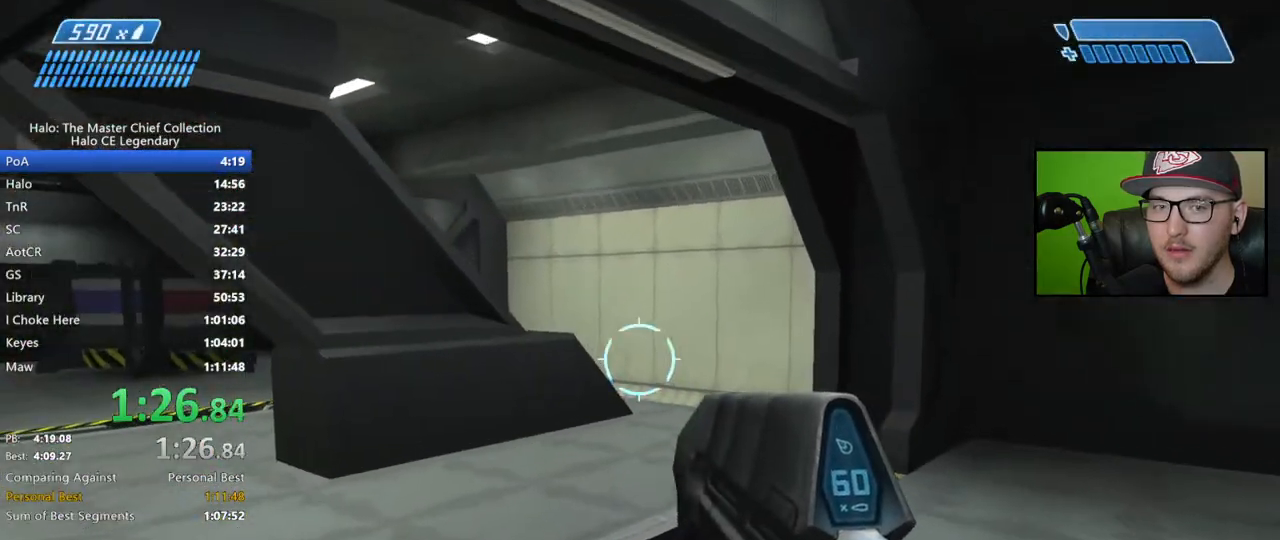
{"buttons": [], "left_stick": "up", "right_stick": "center", "events": [[400, "right_stick", "center"]]}
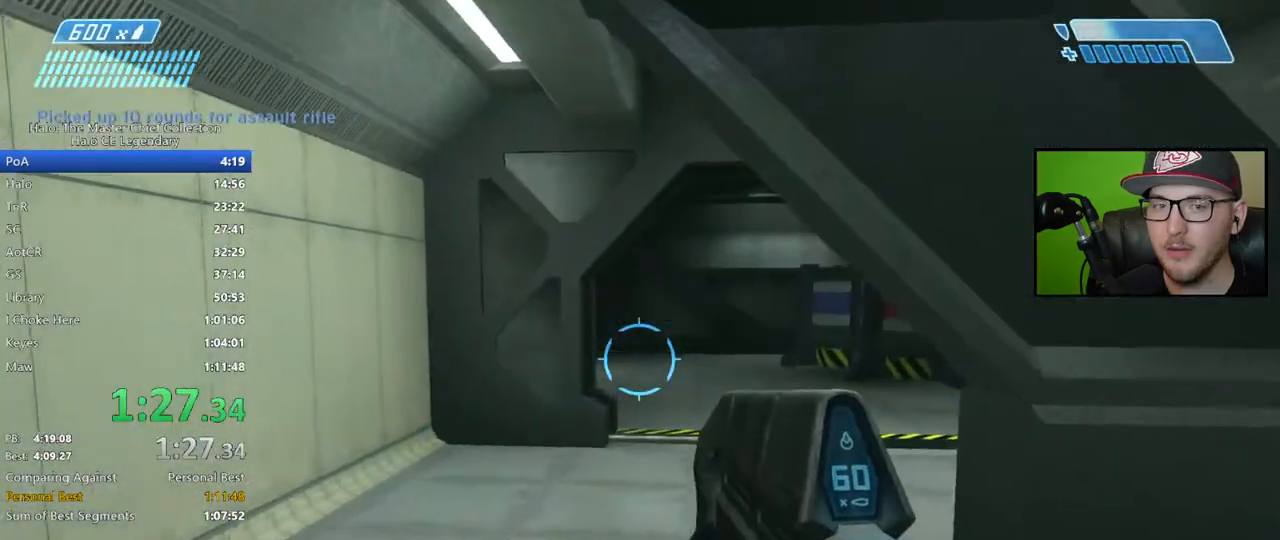
{"buttons": [], "left_stick": "up", "right_stick": "center", "events": [[133, "right_stick", "down-right"], [250, "right_stick", "down"], [383, "right_stick", "center"]]}
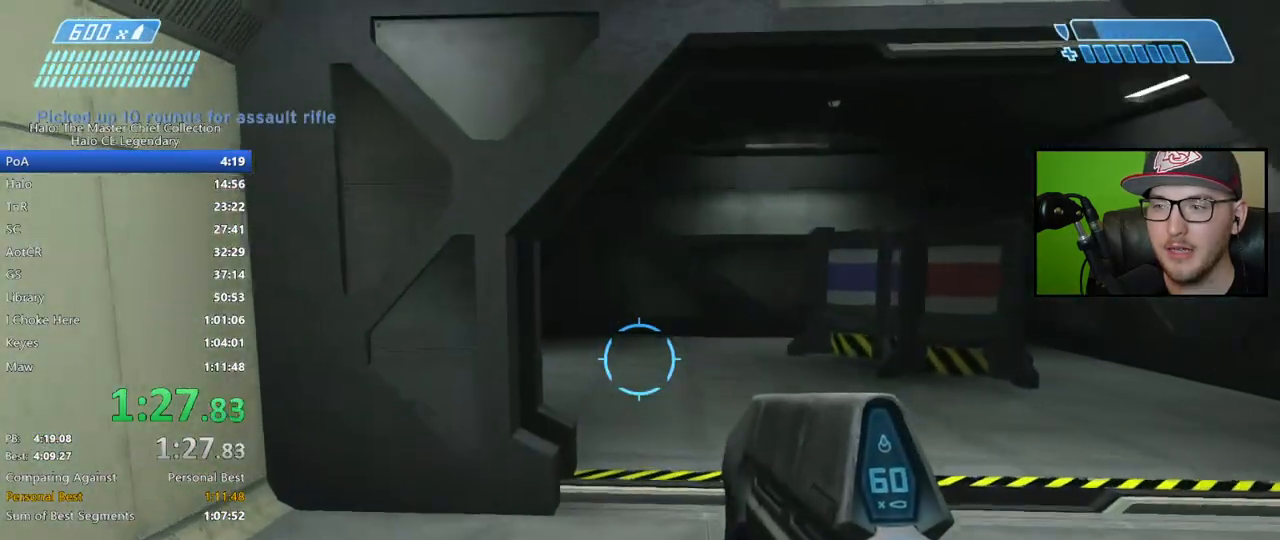
{"buttons": [], "left_stick": "up", "right_stick": "center", "events": []}
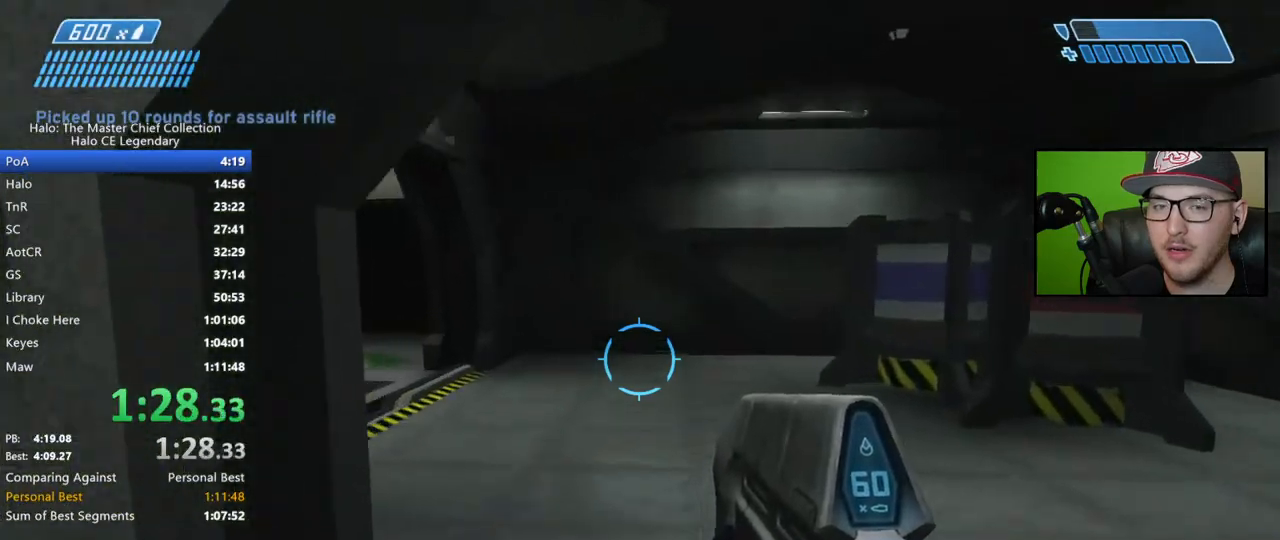
{"buttons": [], "left_stick": "up", "right_stick": "center", "events": [[267, "right_stick", "left"], [450, "right_stick", "center"]]}
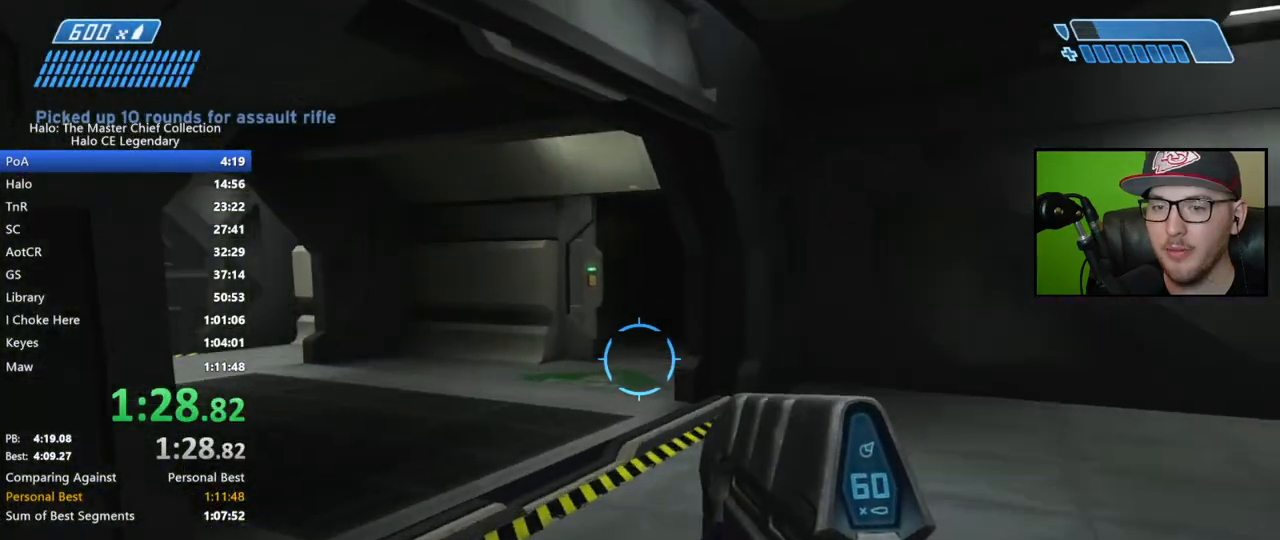
{"buttons": [], "left_stick": "up", "right_stick": "right", "events": [[100, "right_stick", "left"], [317, "right_stick", "center"], [483, "right_stick", "right"]]}
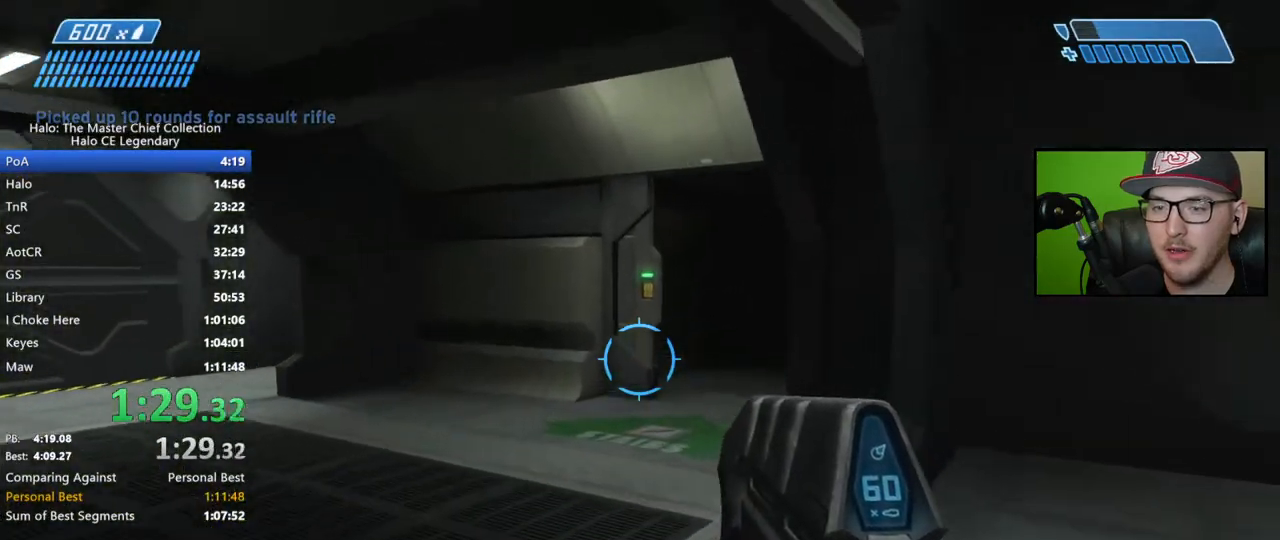
{"buttons": [], "left_stick": "up", "right_stick": "right", "events": []}
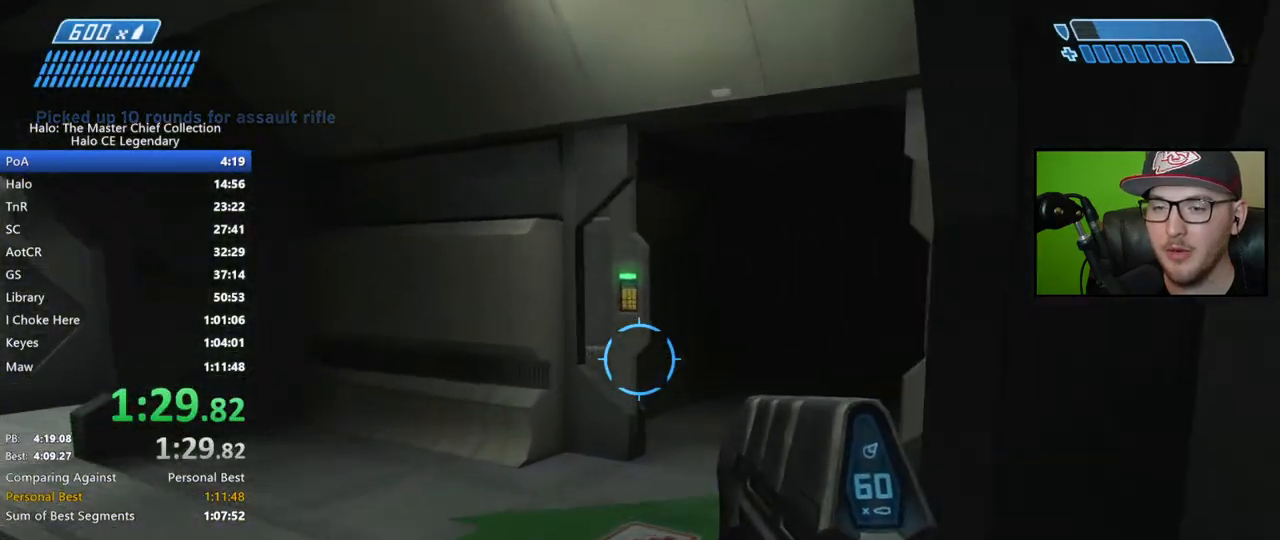
{"buttons": [], "left_stick": "up", "right_stick": "right", "events": []}
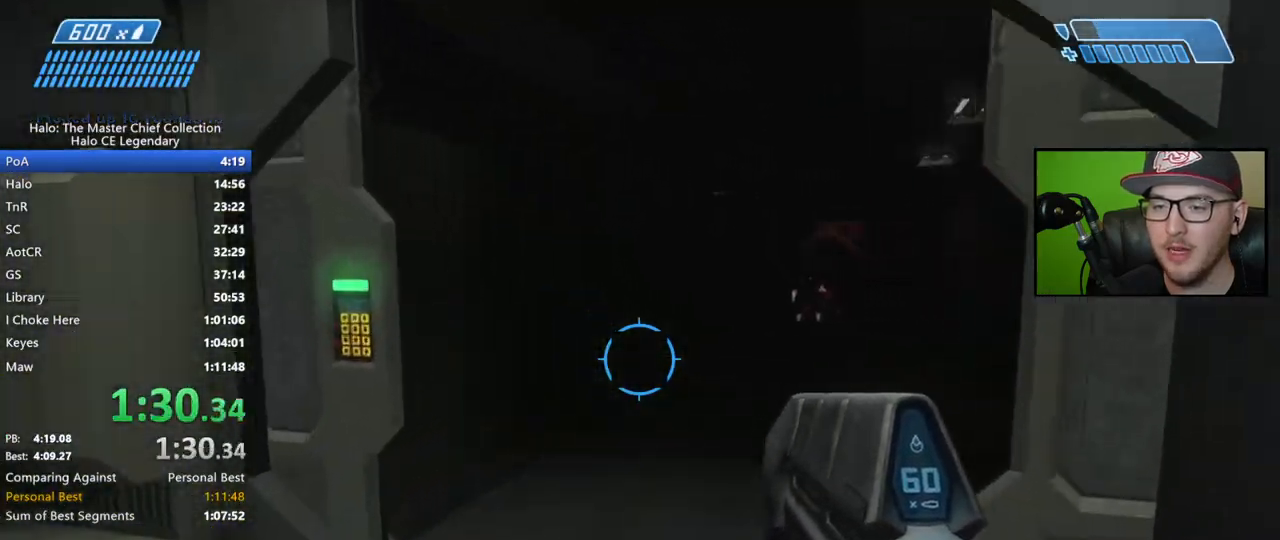
{"buttons": [], "left_stick": "up", "right_stick": "right", "events": [[17, "right_stick", "center"], [433, "right_stick", "right"]]}
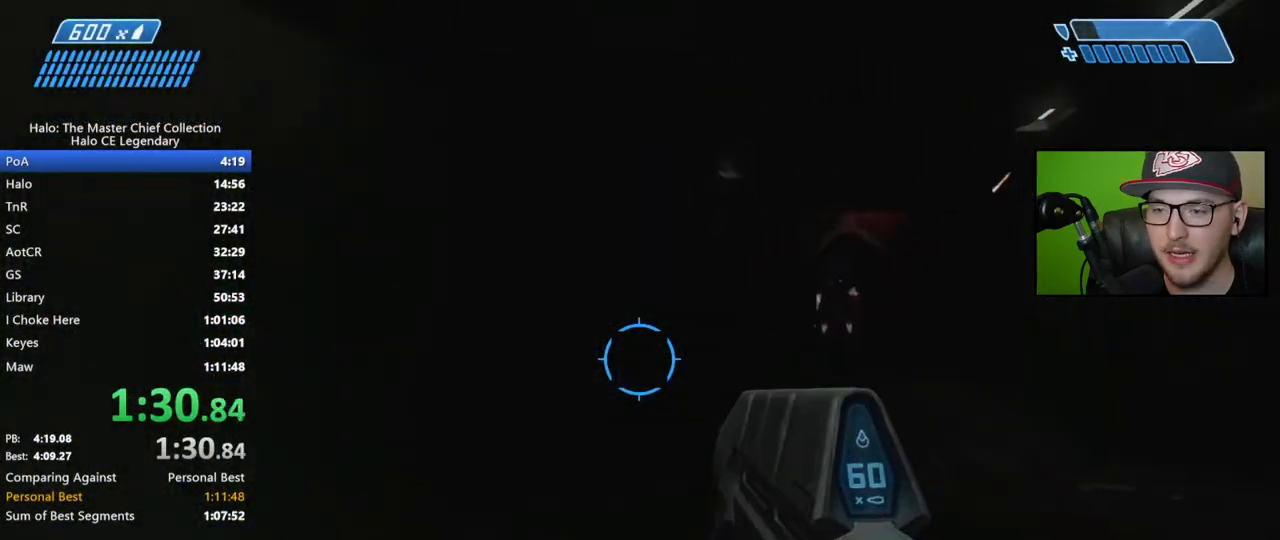
{"buttons": [], "left_stick": "up", "right_stick": "center", "events": [[250, "right_stick", "center"]]}
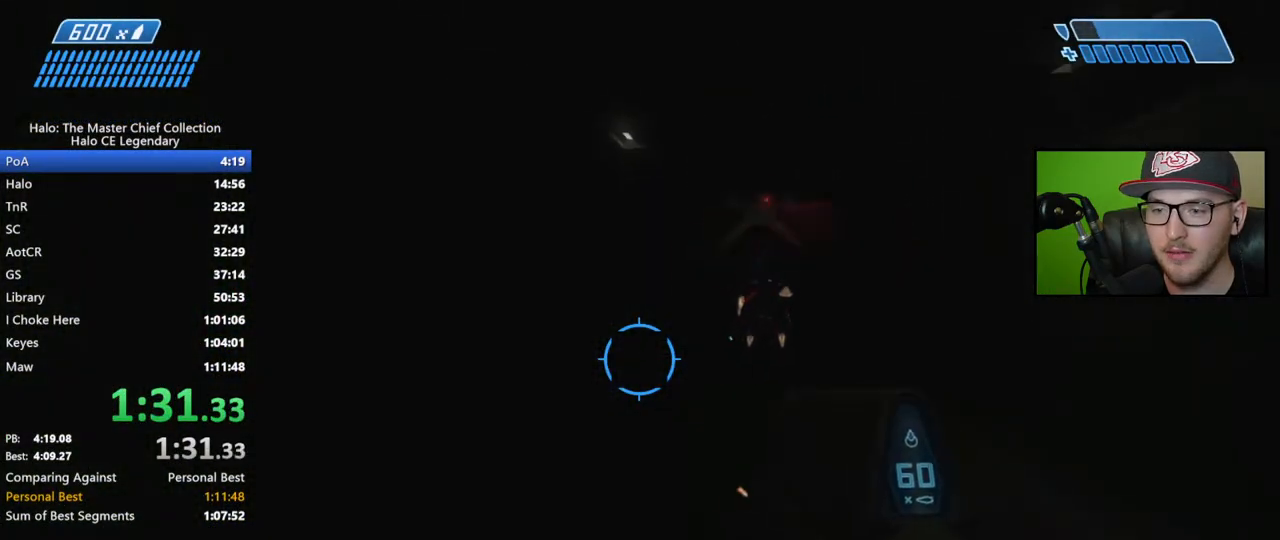
{"buttons": [], "left_stick": "up", "right_stick": "right", "events": [[67, "right_stick", "right"]]}
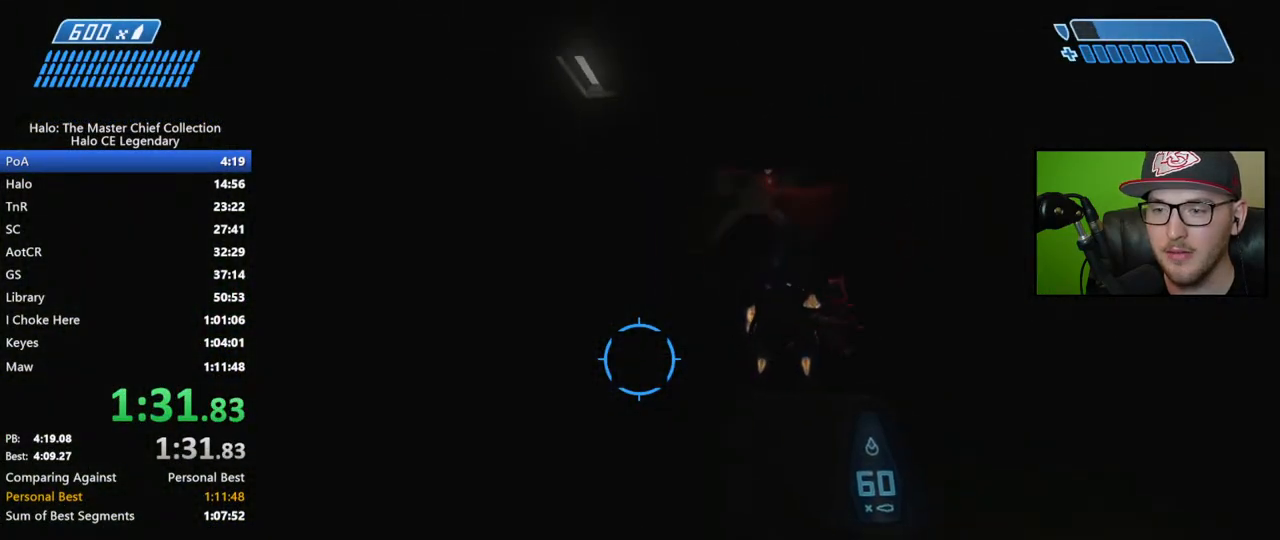
{"buttons": [], "left_stick": "up", "right_stick": "right", "events": []}
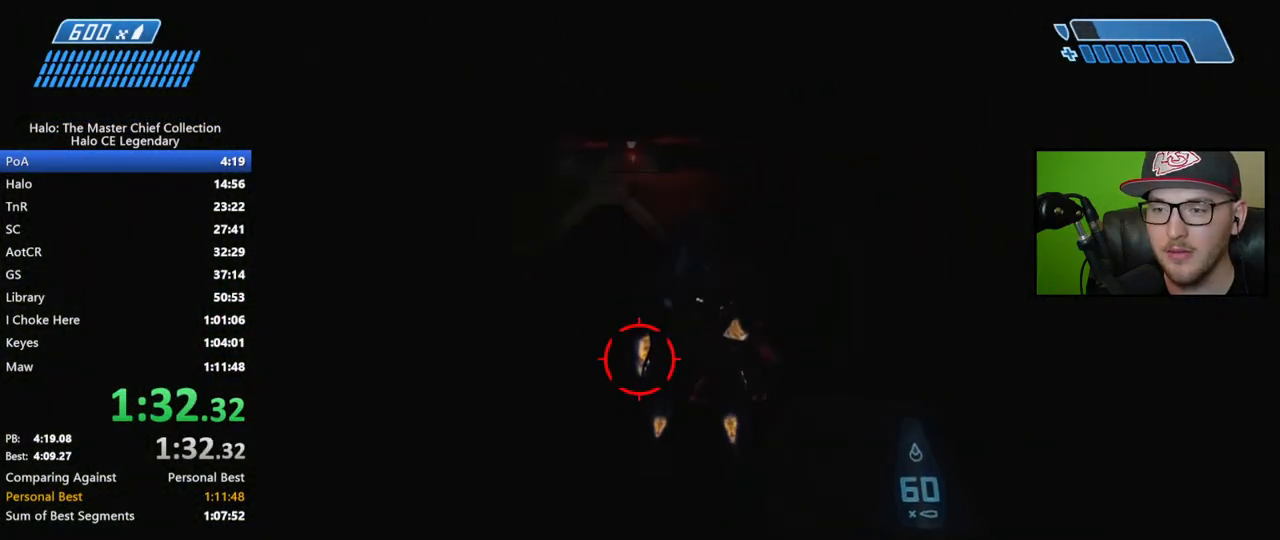
{"buttons": [], "left_stick": "up", "right_stick": "center", "events": [[17, "right_stick", "center"], [133, "right_stick", "up-right"], [367, "R1", "down"], [467, "R1", "up"], [483, "right_stick", "center"]]}
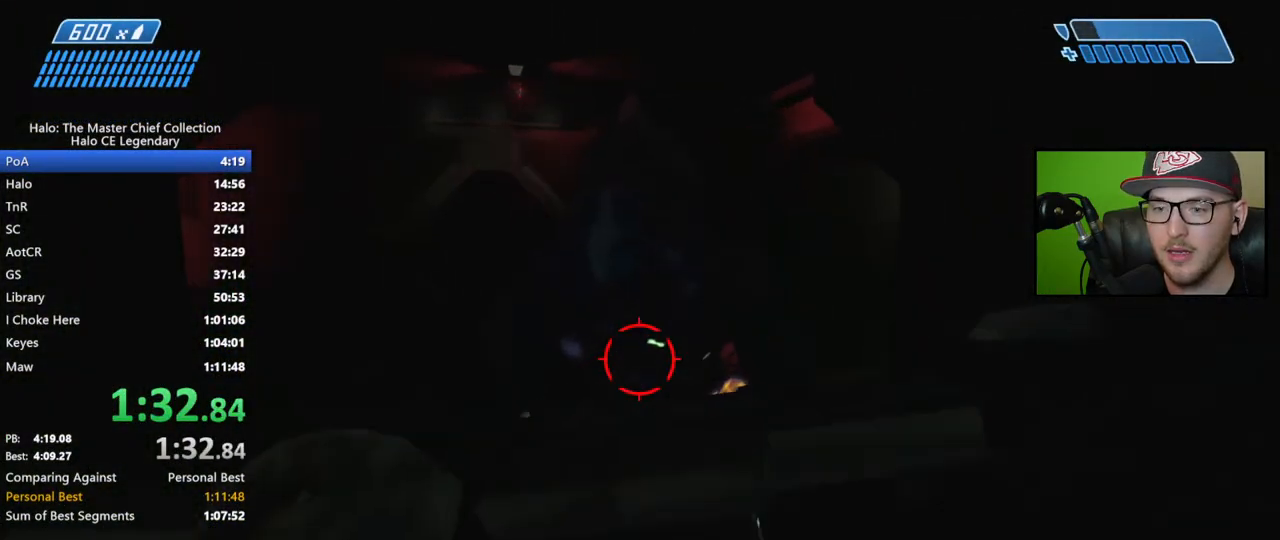
{"buttons": [], "left_stick": "up", "right_stick": "right", "events": [[67, "right_stick", "right"]]}
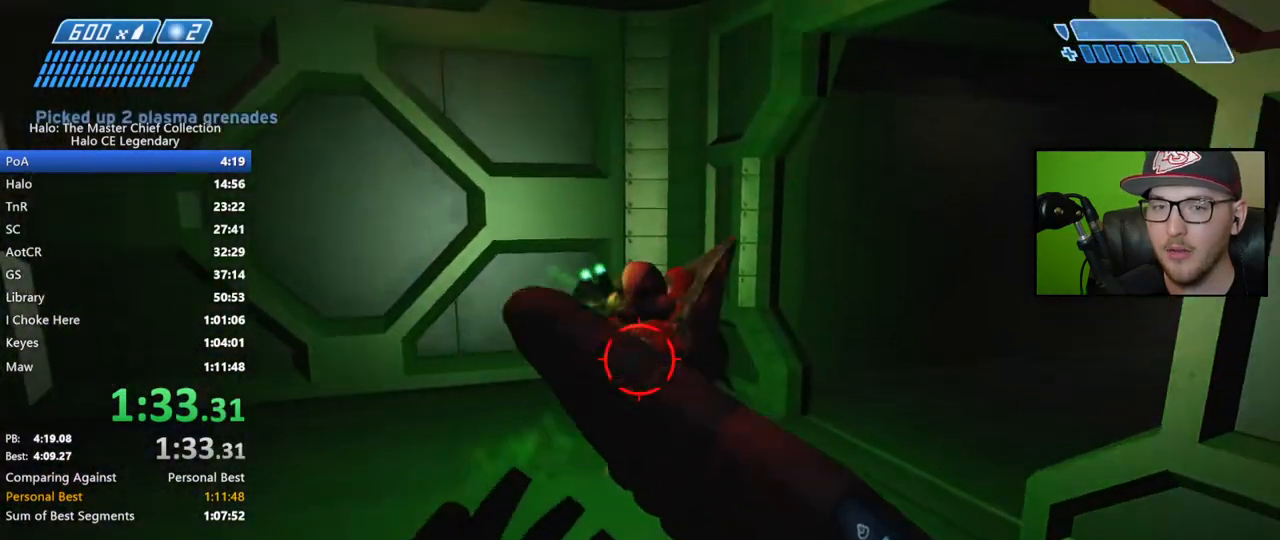
{"buttons": [], "left_stick": "up", "right_stick": "right", "events": [[133, "R1", "down"], [233, "R1", "up"], [283, "R1", "down"], [383, "R1", "up"]]}
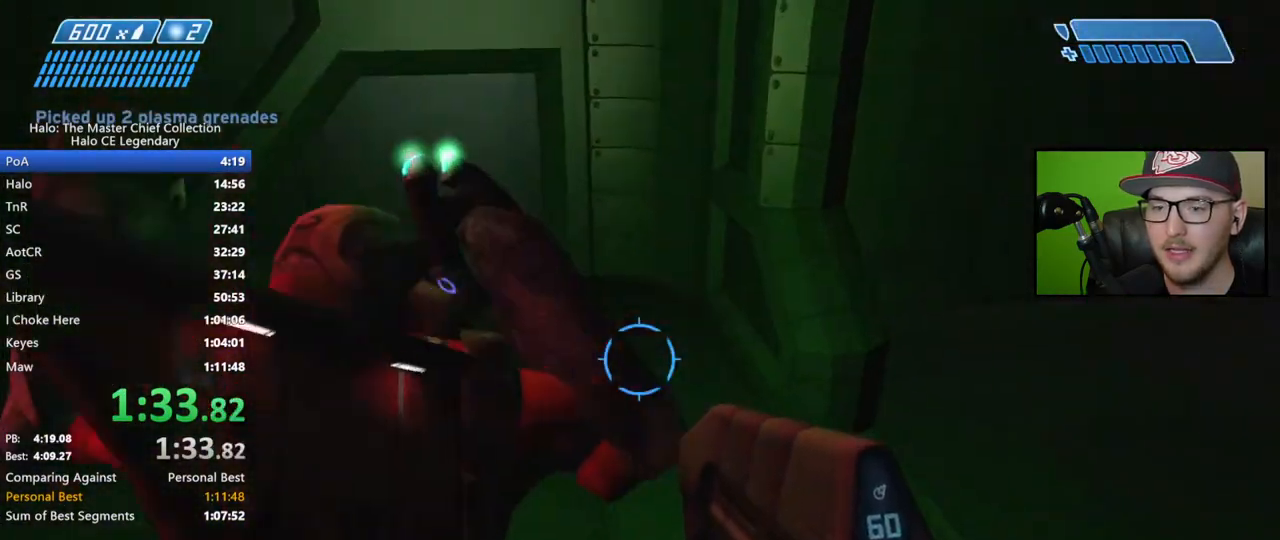
{"buttons": [], "left_stick": "up", "right_stick": "right", "events": [[33, "right_stick", "up-right"], [317, "right_stick", "right"]]}
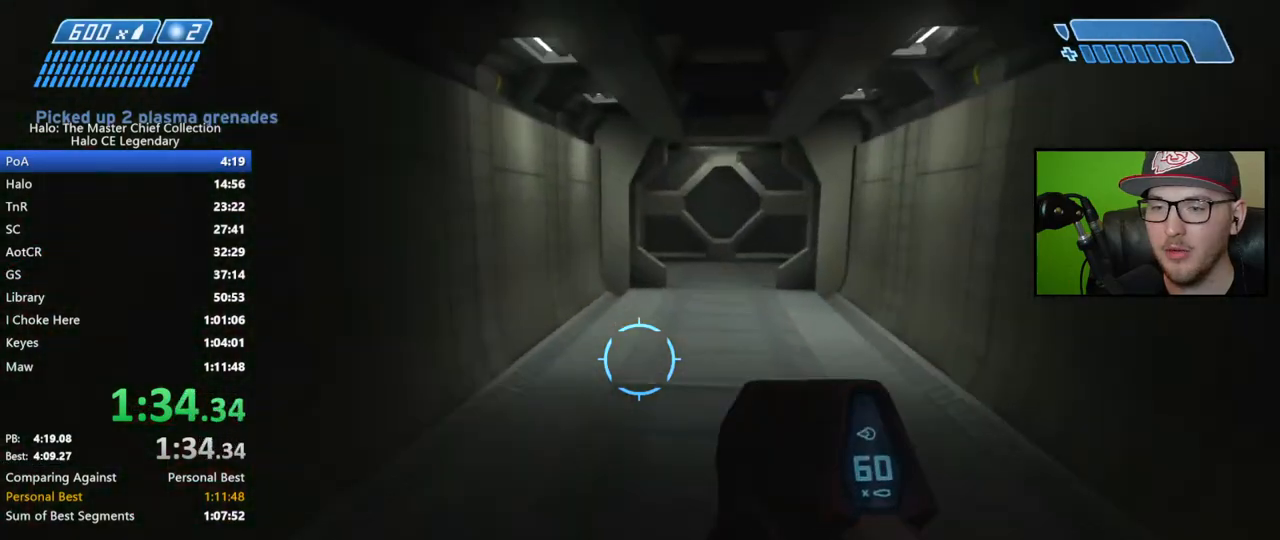
{"buttons": [], "left_stick": "up", "right_stick": "down-right", "events": [[233, "right_stick", "center"], [417, "right_stick", "down-right"]]}
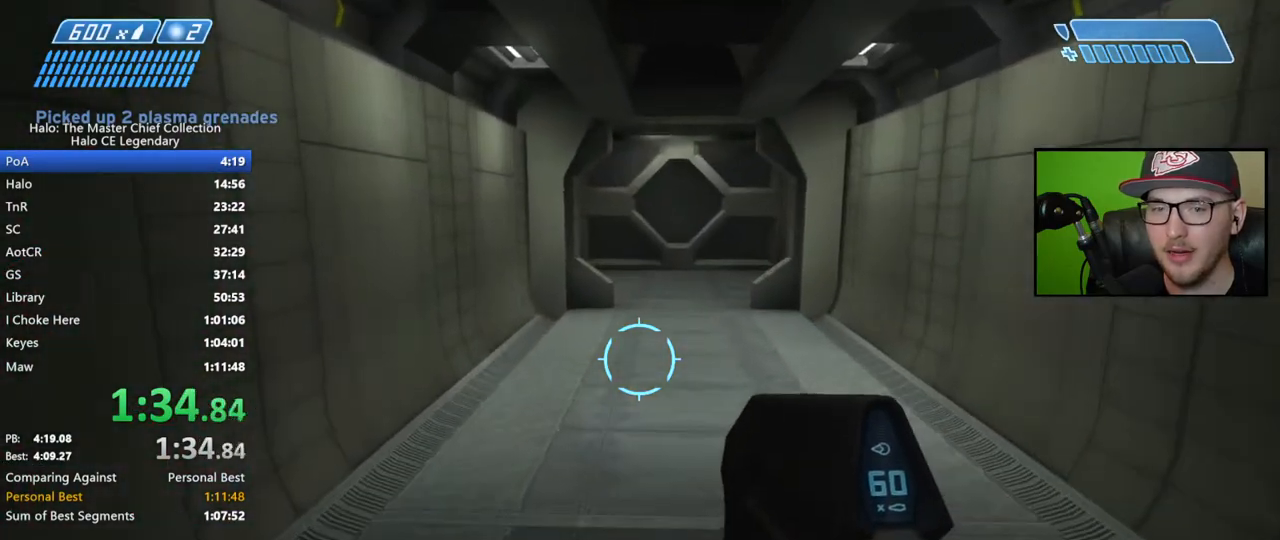
{"buttons": [], "left_stick": "up", "right_stick": "center", "events": [[350, "right_stick", "center"]]}
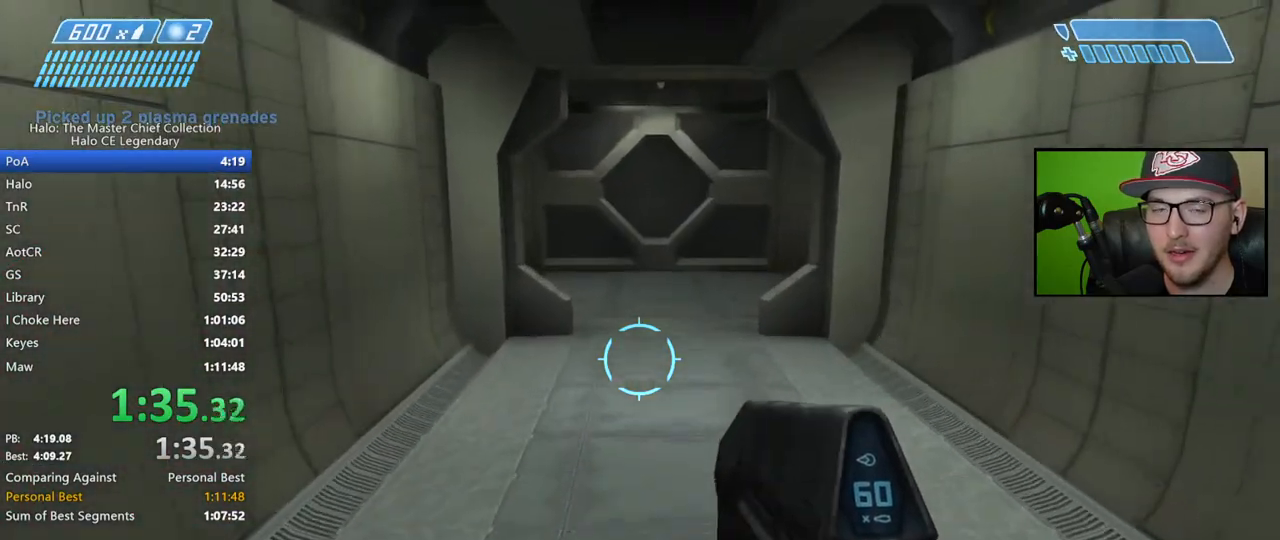
{"buttons": [], "left_stick": "up", "right_stick": "center", "events": []}
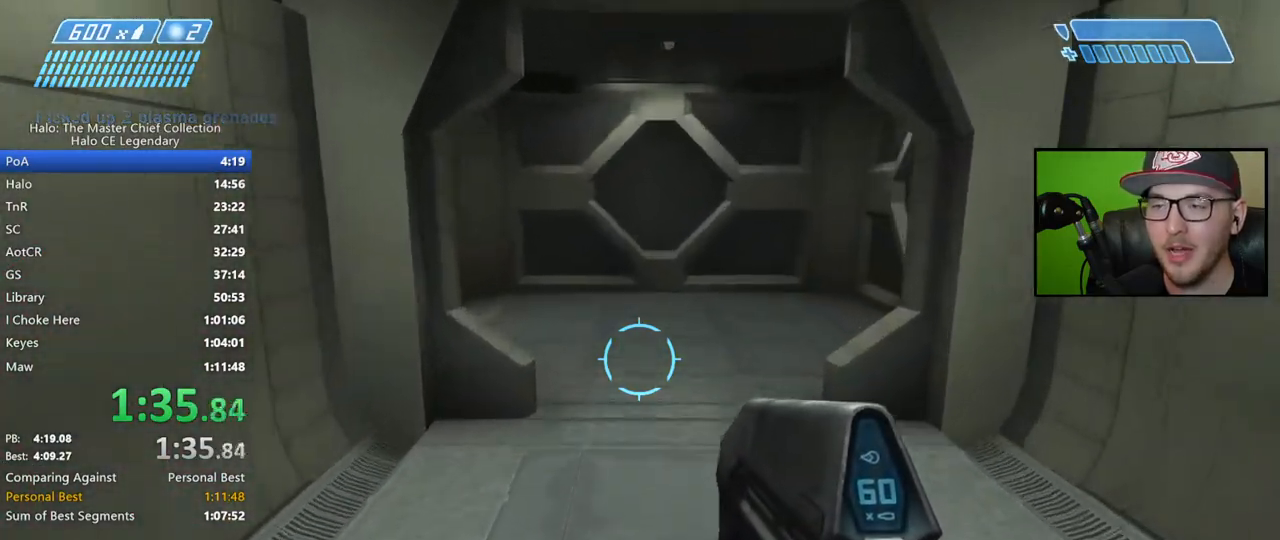
{"buttons": [], "left_stick": "up", "right_stick": "center", "events": []}
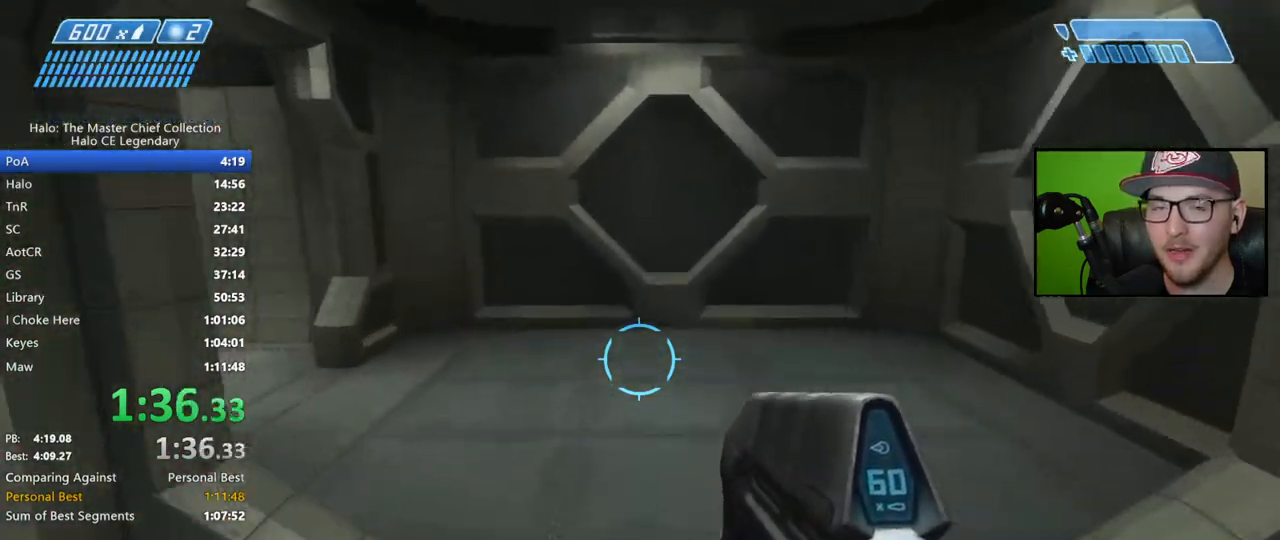
{"buttons": [], "left_stick": "up", "right_stick": "left", "events": [[300, "right_stick", "left"]]}
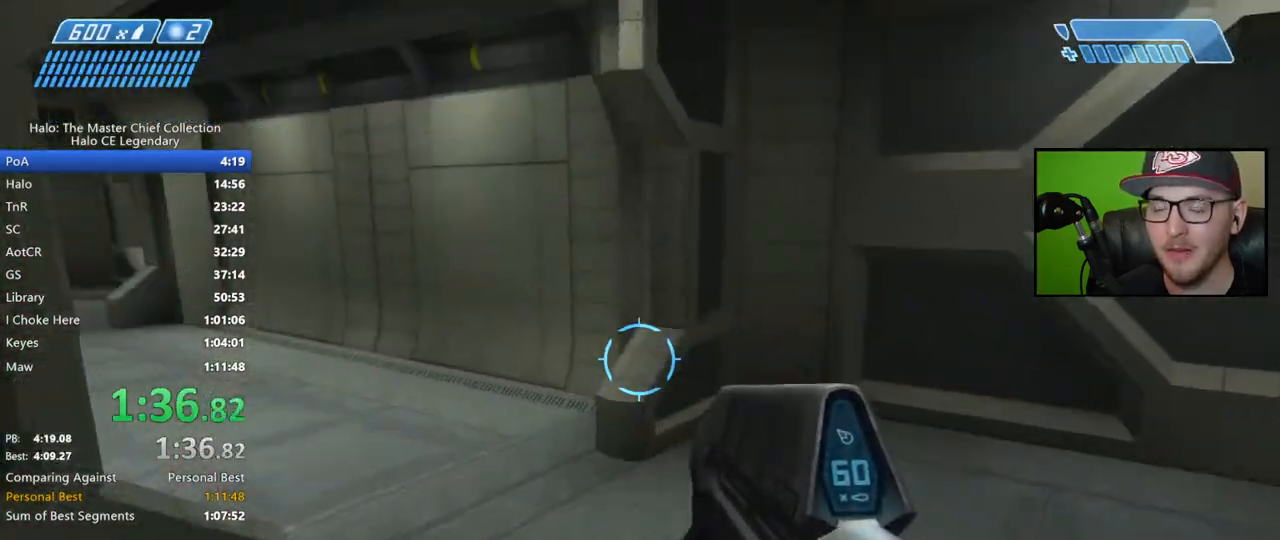
{"buttons": [], "left_stick": "up", "right_stick": "up-left", "events": [[17, "right_stick", "center"], [217, "right_stick", "up-left"]]}